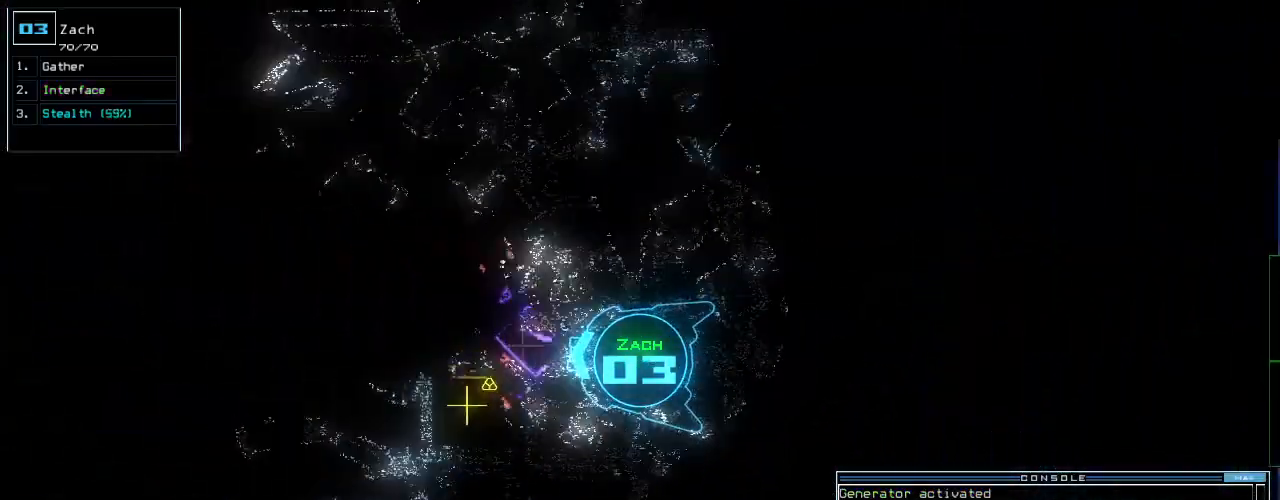
Gameplay with keyboard; each line is a JSON object with the keys held at the frame after it. "events" lists presses ("down") and releases ("up") of ".", "0", "1", "2", "3", "4", "5", "6", "7", "8", "9", "a", "b", "backspace", "c", "caps_lock", "comma", "ctrl_l", "ctrl_r", "d", "down", "e", "equals", "escape", "f", "f8", "g", "h", "i", "j", "k", "l", "left", "m", "minus", "n", "o", "p", "q", "quote", "r", "return", "right", "s", "semicolon", "shift_l", "shift_r", "space", "t", "tab", "tilde", "u", "up", "v", "w", "x", "y" and "z" between this image and that frame as [ms after this image, input, new state], when the widget could be followed in between. No other keys are recorded. Mouse input is not recorded. Not read: other_keys.
{"keys": ["up"], "events": [[40, "left", "up"], [340, "g", "down"], [440, "g", "up"], [440, "return", "down"], [480, "return", "up"]]}
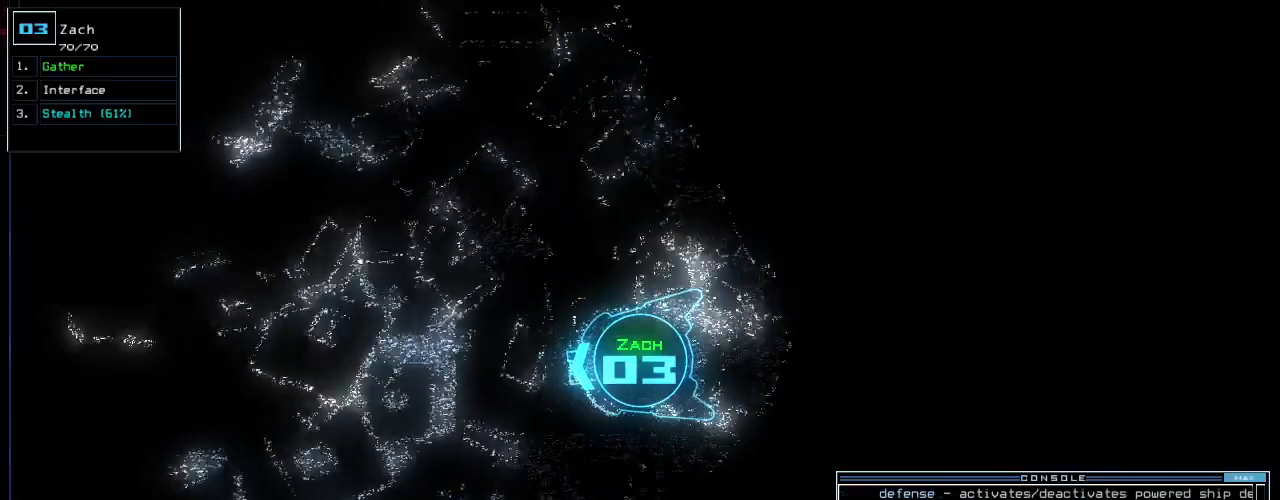
{"keys": ["down", "left"], "events": [[20, "up", "up"], [40, "down", "down"], [300, "left", "down"]]}
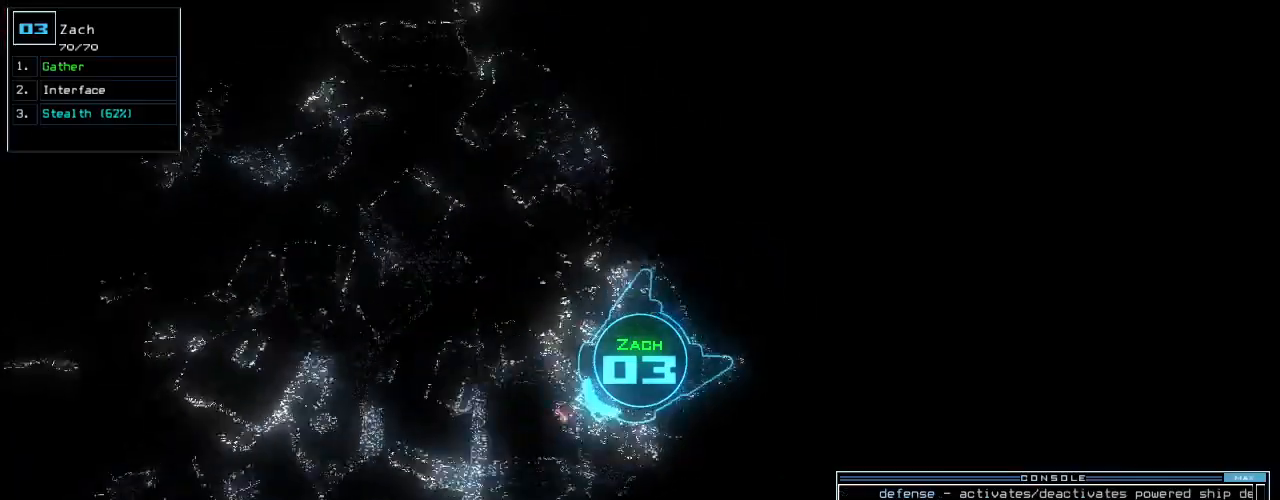
{"keys": ["left", "up"]}
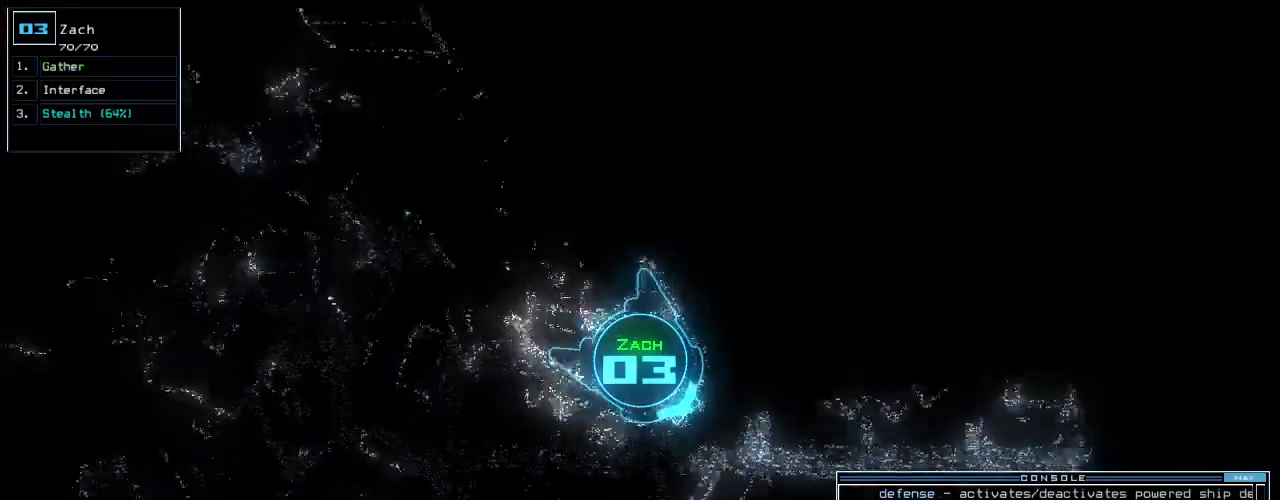
{"keys": ["left", "up"], "events": [[120, "left", "up"], [160, "a", "down"], [240, "r", "down"], [280, "a", "up"], [300, "r", "up"], [460, "left", "down"]]}
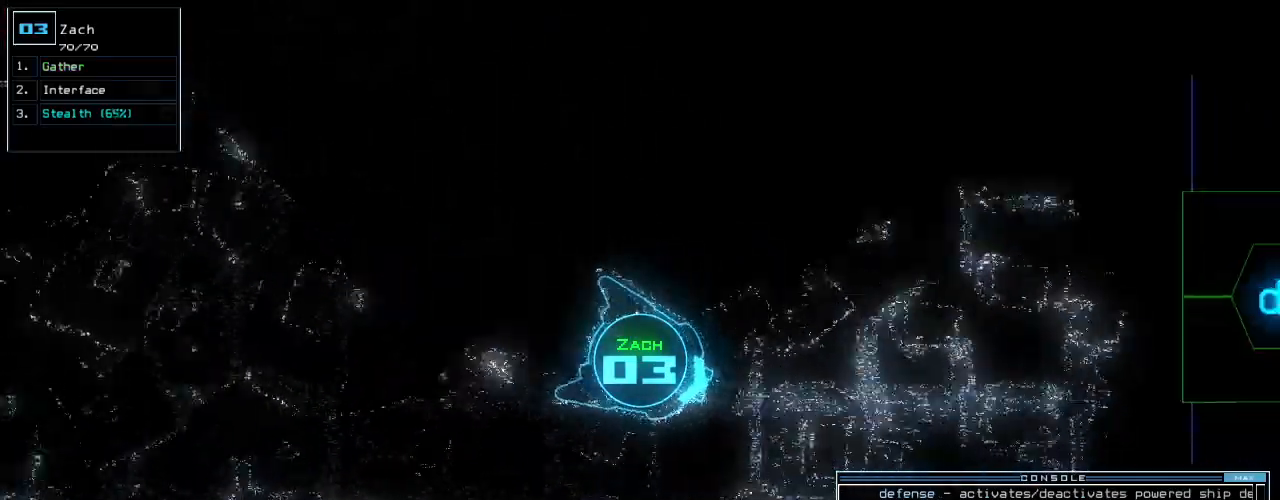
{"keys": ["right", "up"]}
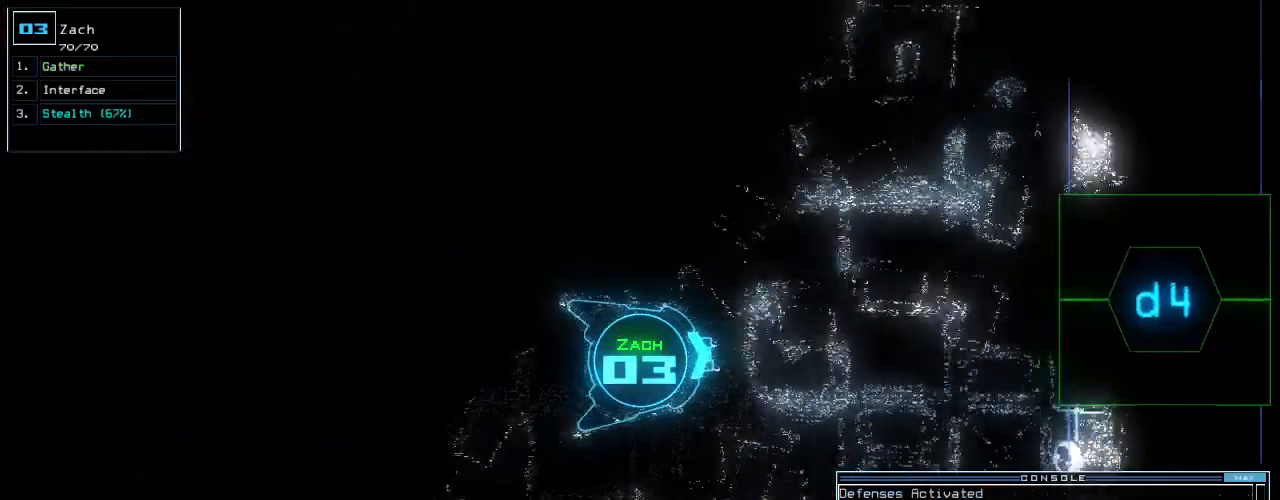
{"keys": ["up"], "events": [[60, "right", "up"], [160, "right", "down"], [220, "right", "up"]]}
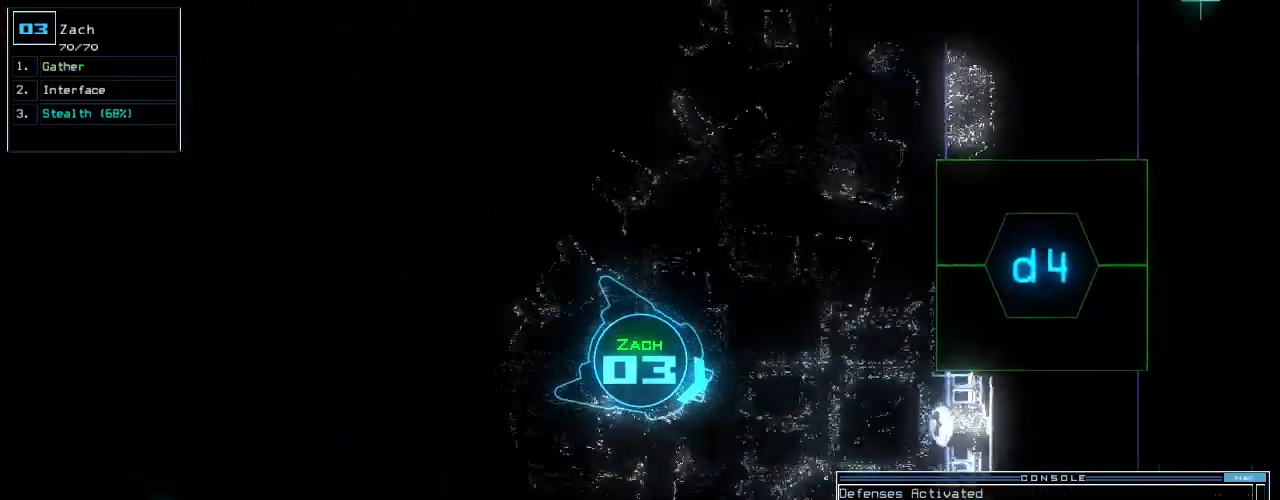
{"keys": ["a", "b", "right", "up"], "events": [[240, "right", "down"], [280, "right", "up"], [360, "right", "down"], [440, "b", "down"], [460, "right", "up"], [480, "a", "down"], [500, "right", "down"]]}
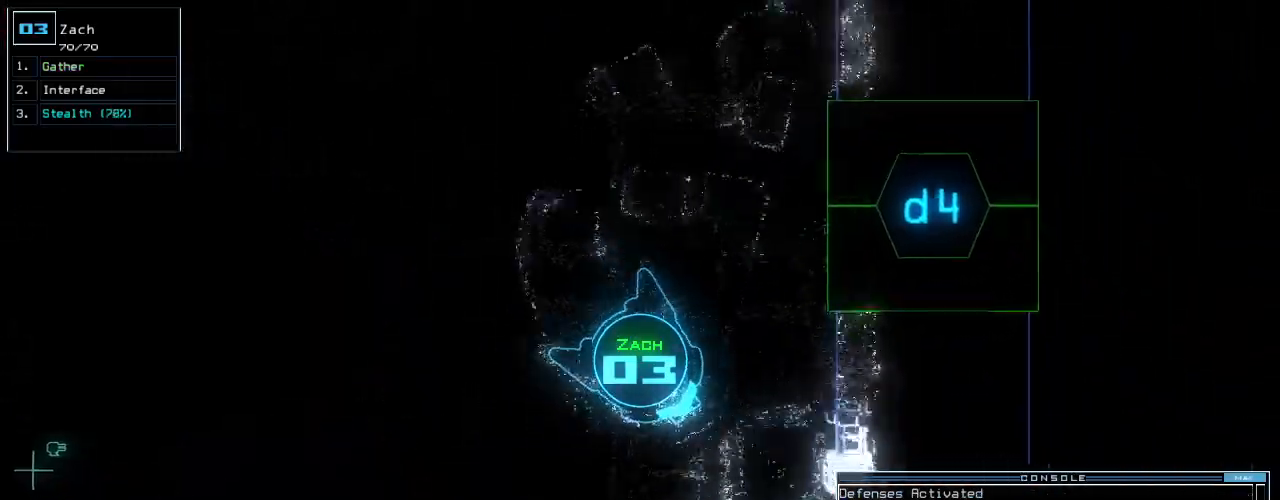
{"keys": ["up"], "events": [[60, "b", "up"], [80, "a", "up"], [80, "space", "down"], [120, "right", "up"], [200, "2", "down"], [220, "space", "up"], [280, "2", "up"], [320, "return", "down"], [400, "return", "up"]]}
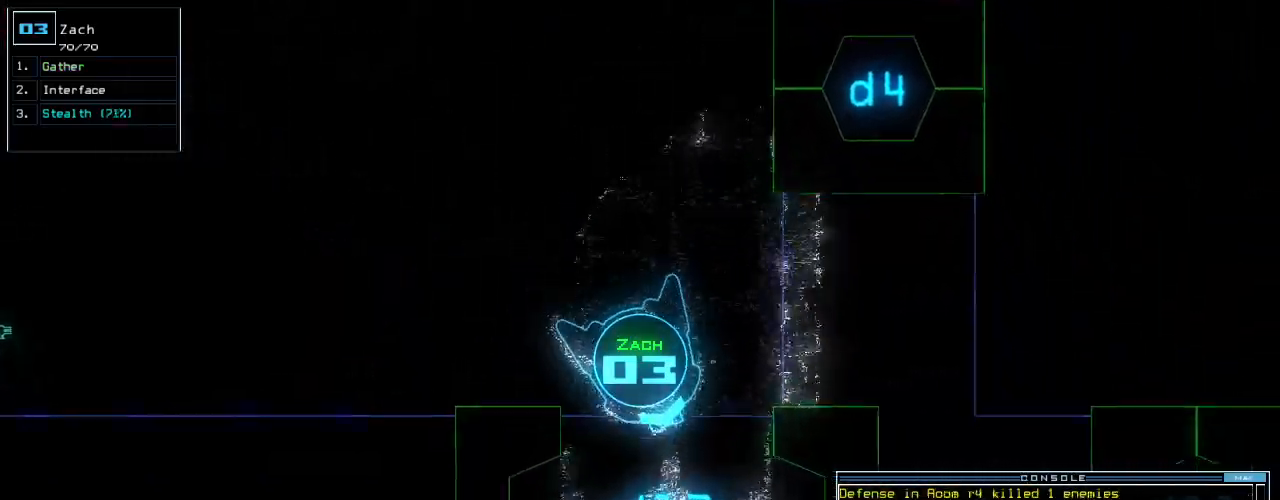
{"keys": ["up"], "events": [[80, "right", "down"], [180, "right", "up"], [360, "right", "down"], [400, "right", "up"]]}
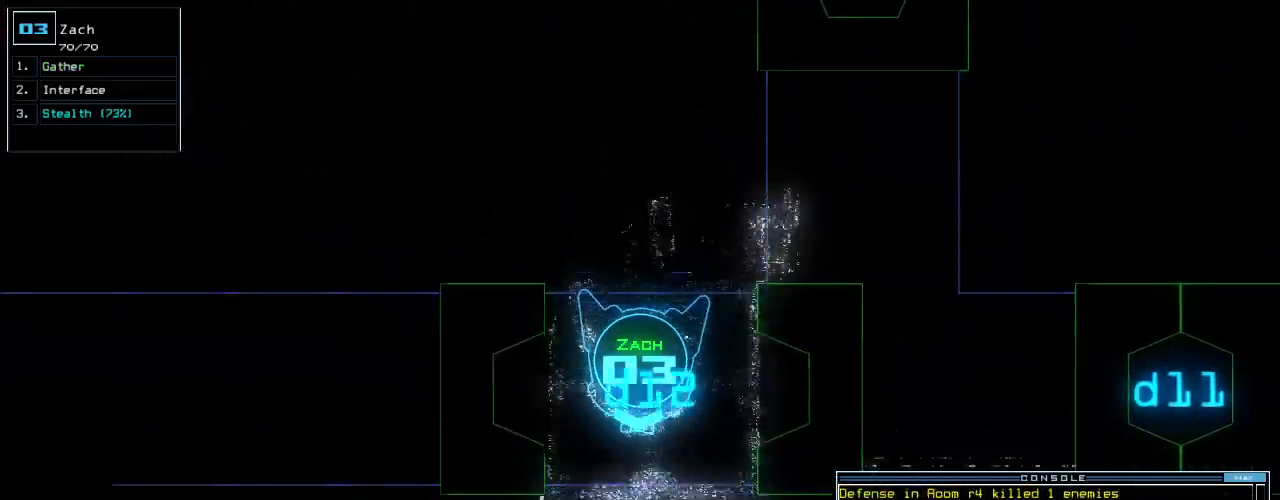
{"keys": ["up"], "events": []}